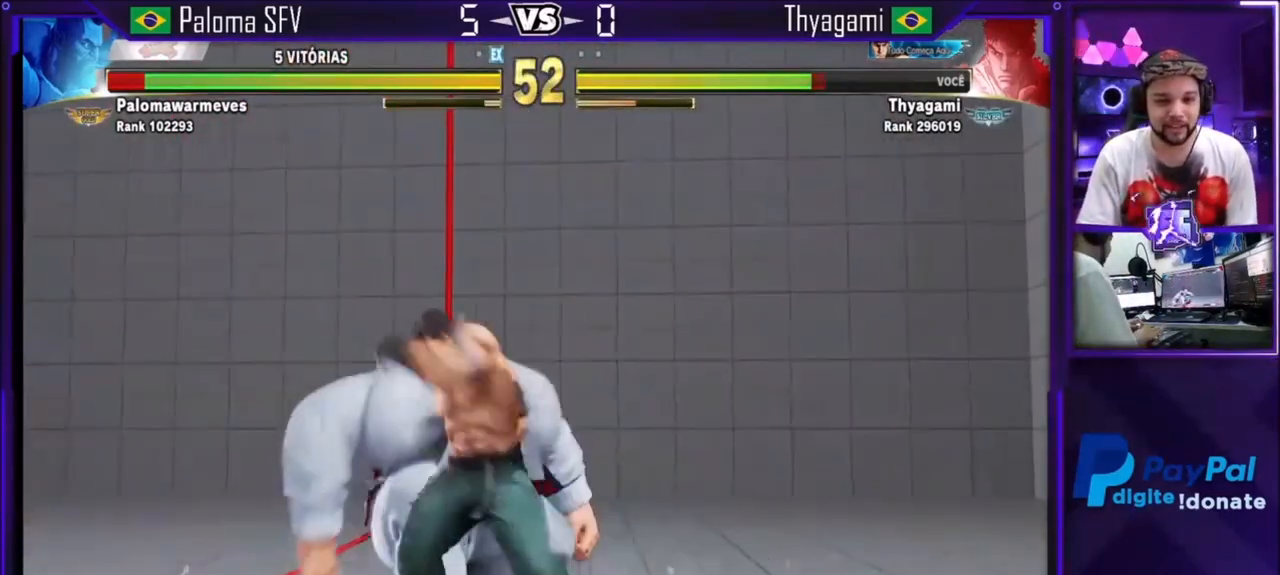
Gameplay with a controller (arcade stick); each line is a JSON object with the inputs held at the frame after it. "events" lists button and stick changes between this image and that frame as [ms after this image, input, new state], when the widget could be followed in between. Not read: L3 R3.
{"buttons": ["TRIANGLE"], "left_stick": "center", "events": [[267, "TRIANGLE", "up"], [400, "TRIANGLE", "down"]]}
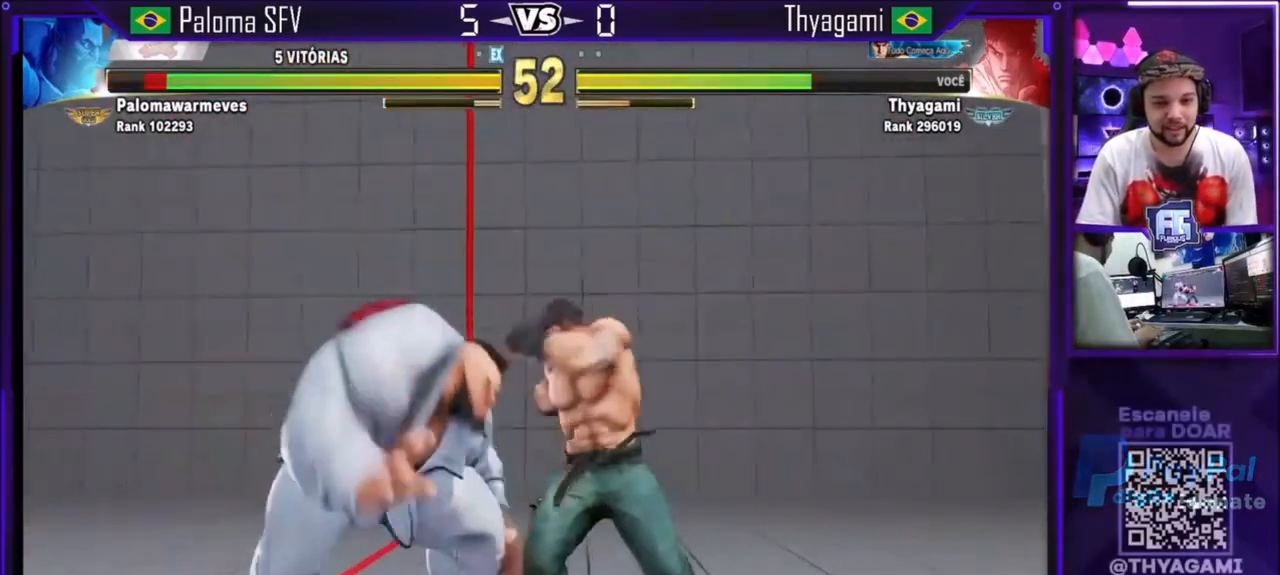
{"buttons": [], "left_stick": "center", "events": [[66, "TRIANGLE", "up"], [300, "R1", "down"], [400, "R1", "up"]]}
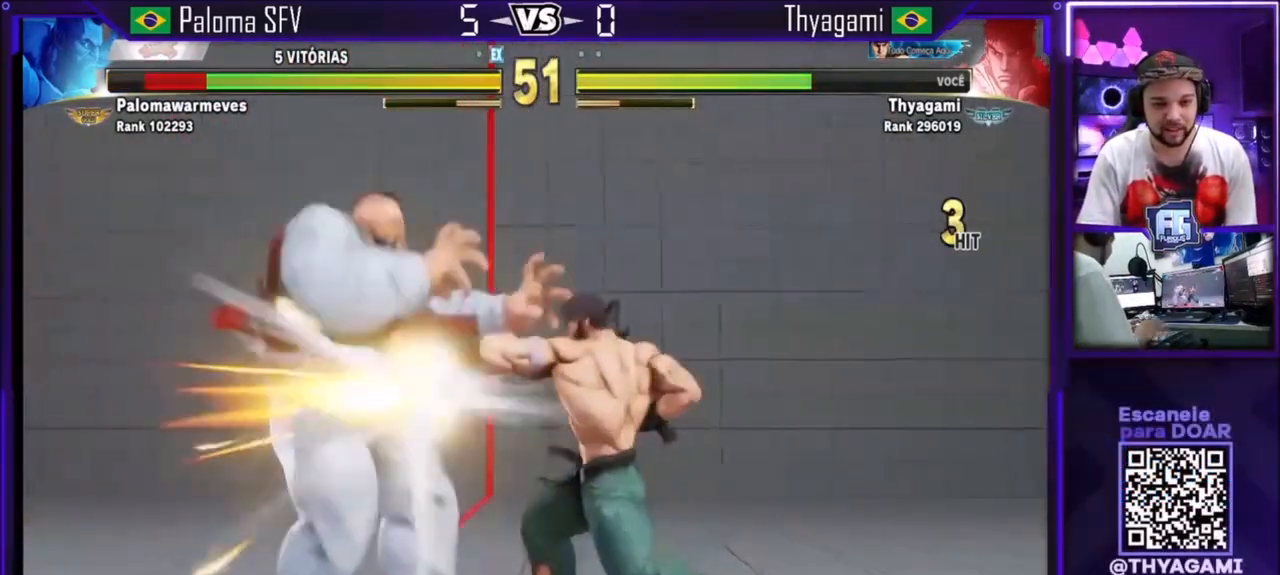
{"buttons": ["R1", "R2"], "left_stick": "center", "events": [[33, "R2", "down"], [67, "R2", "up"], [134, "R2", "down"], [167, "R2", "up"], [200, "R2", "down"], [300, "R2", "up"], [467, "R1", "down"], [467, "R2", "down"]]}
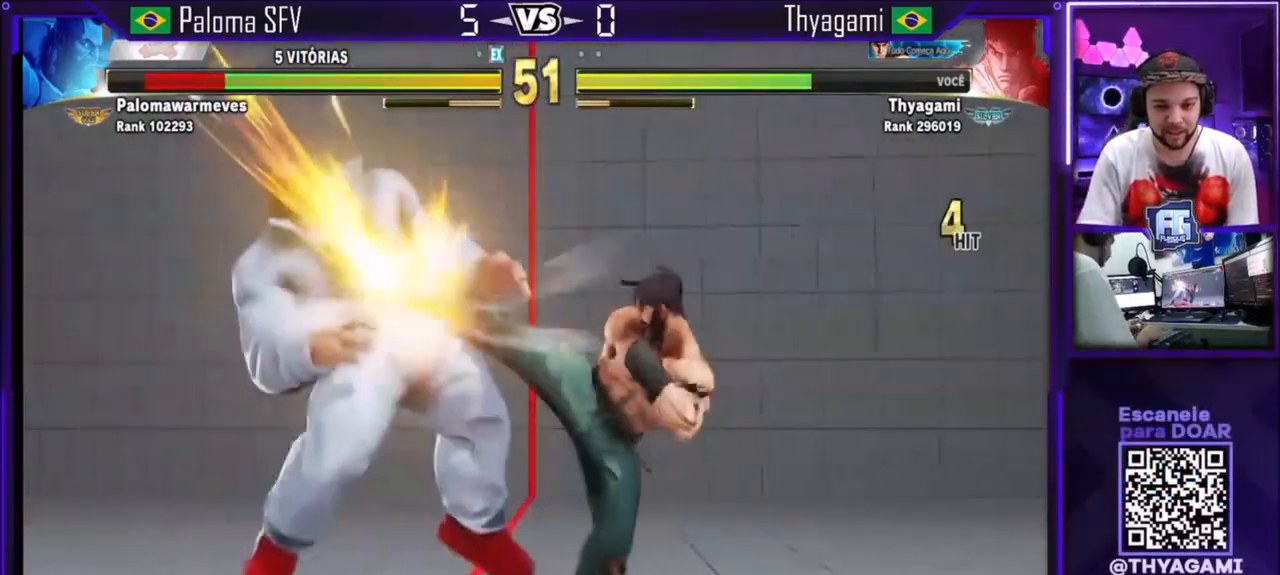
{"buttons": [], "left_stick": "center", "events": [[200, "R1", "up"], [233, "R2", "up"]]}
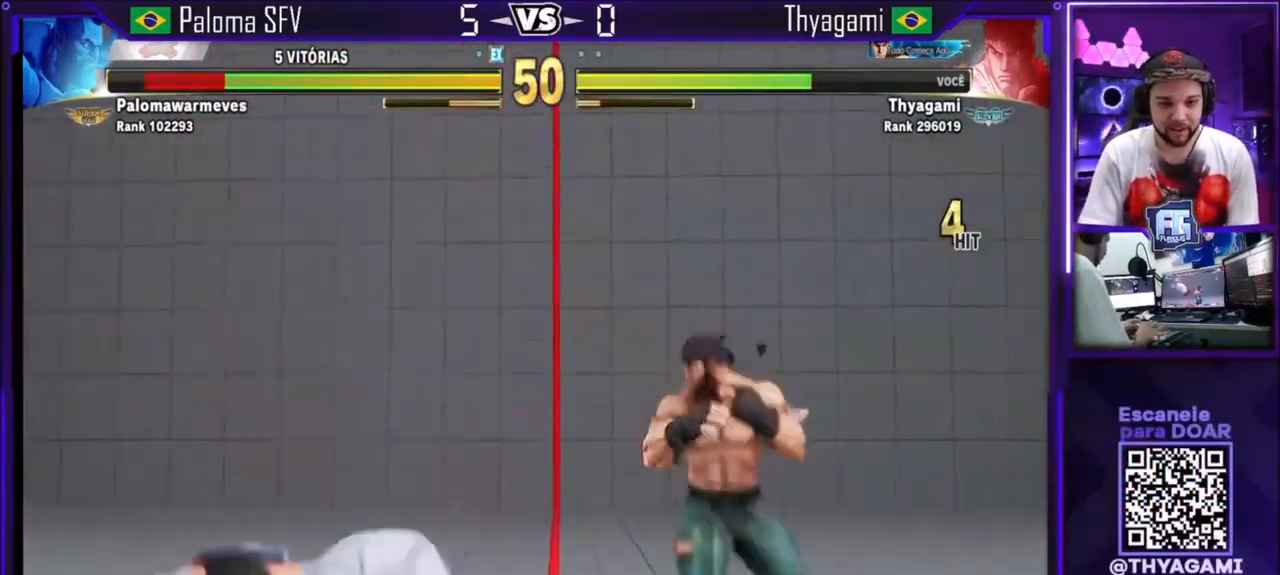
{"buttons": ["TRIANGLE"], "left_stick": "center", "events": [[33, "left_stick", "left"], [300, "left_stick", "center"], [367, "left_stick", "left"], [434, "left_stick", "center"], [467, "TRIANGLE", "down"]]}
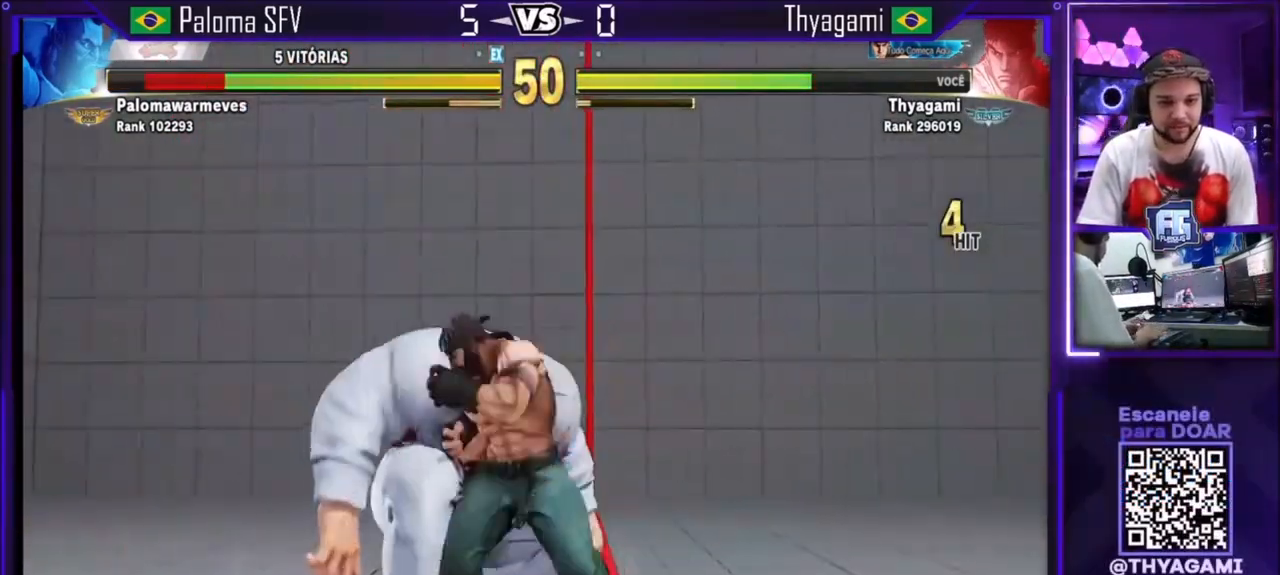
{"buttons": ["TRIANGLE"], "left_stick": "center", "events": [[300, "TRIANGLE", "up"], [467, "TRIANGLE", "down"]]}